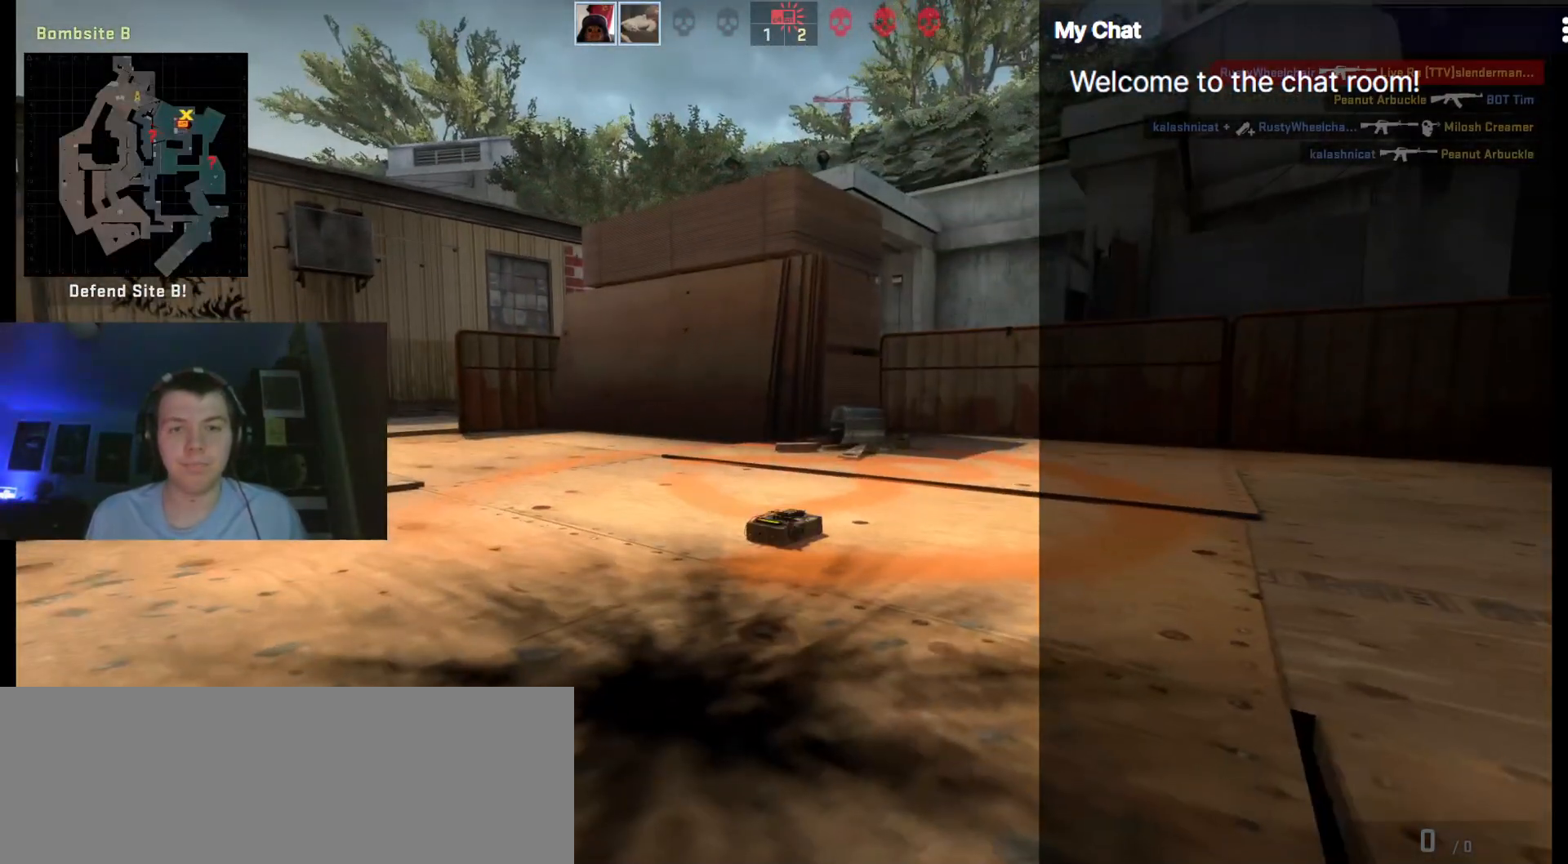
Gameplay with keyboard; each line is a JSON object with the keys held at the frame after it. "events" lists presses ("down") and releases ("up") of ".", "/", "0", "1", "2", "3", "4", "5", "6", "7", "8", "9", "a", "alt_l", "alt_r", "b", "backslash", "backspace", "c", "caps_lock", "comma", "ctrl_l", "ctrl_r", "d", "down", "e", "equals", "escape", "f", "f1", "f10", "f11", "f12", "f2", "f3", "f4", "f5", "f6", "f7", "f8", "f9", "g", "h", "i", "j", "k", "l", "lbracket", "left", "m", "minus", "n", "o", "p", "q", "quote", "r", "rbracket", "return", "right", "s", "semicolon", "shift_l", "shift_r", "space", "super", "t", "tab", "tilde", "u", "up", "v", "w", "x", "y" and "z" between this image and that frame as [ms after this image, input, new state], when the widget could be followed in between. No other keys are recorded. Mouse input is not recorded.
{"keys": [], "events": []}
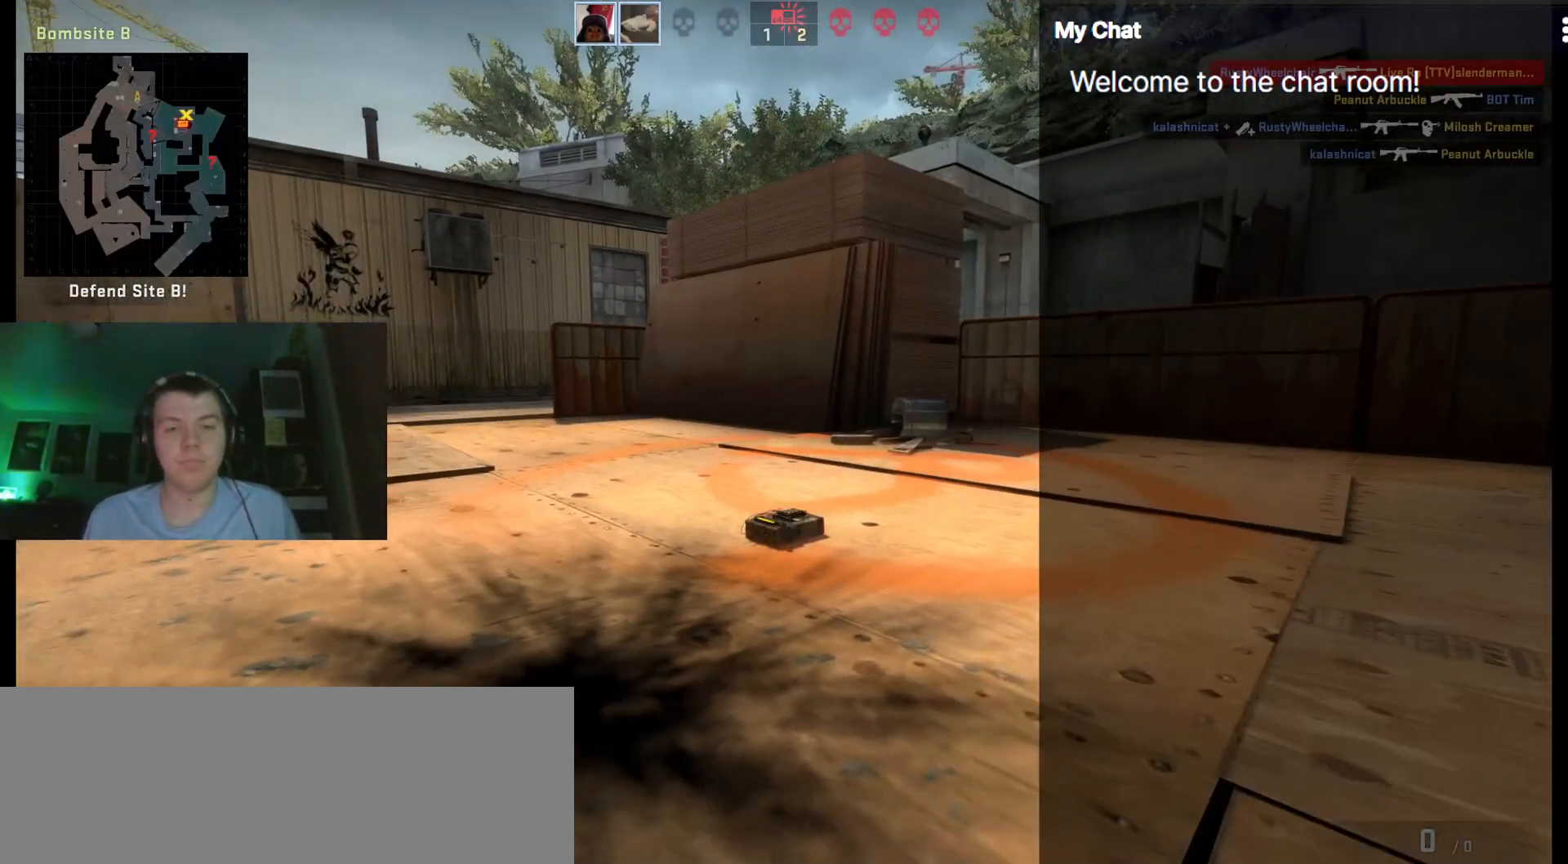
{"keys": [], "events": []}
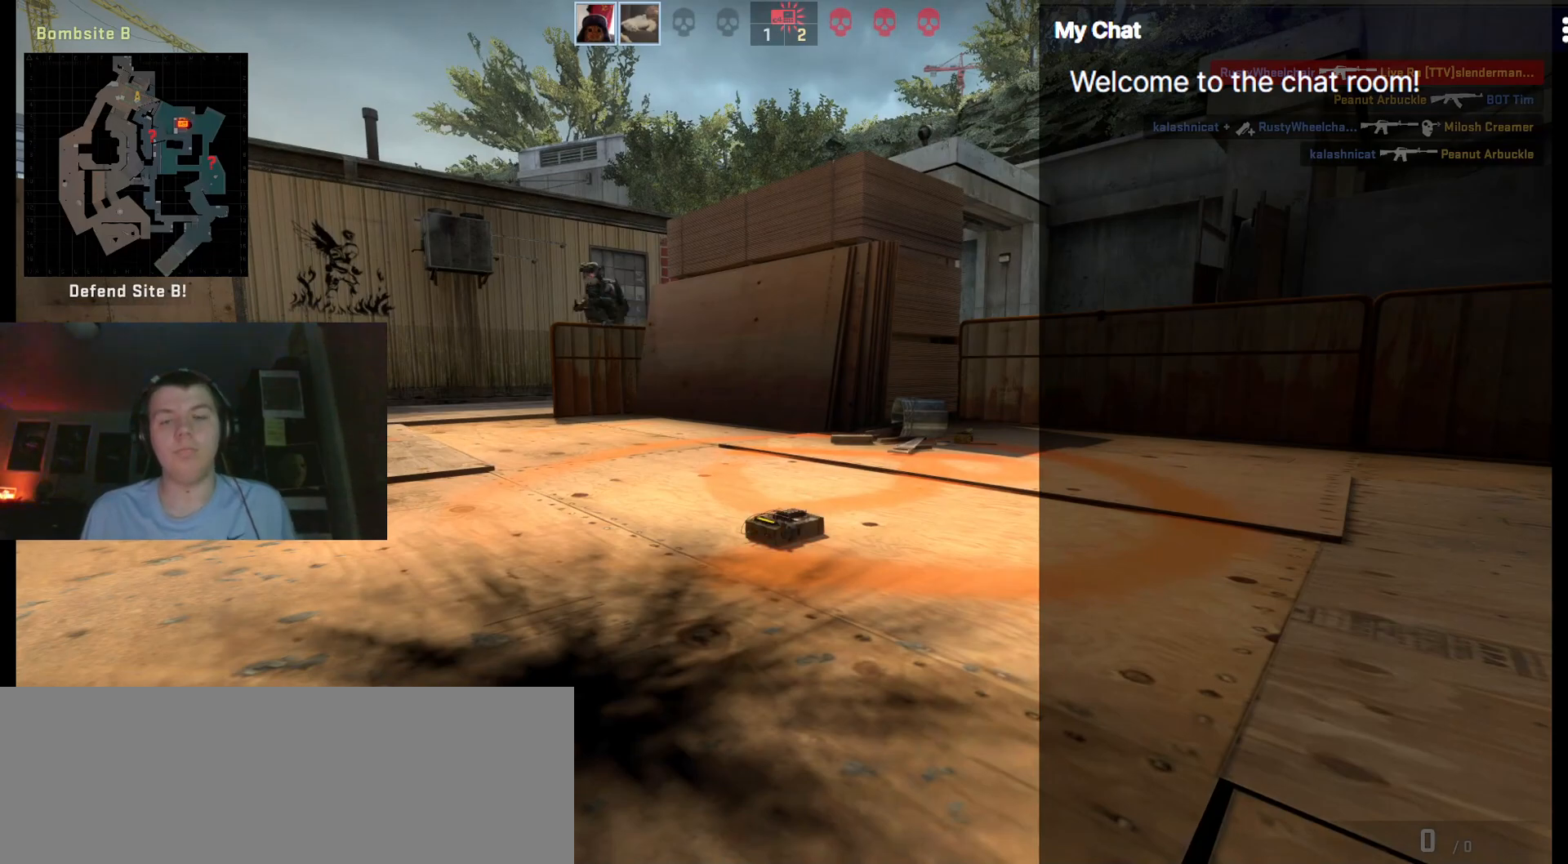
{"keys": [], "events": []}
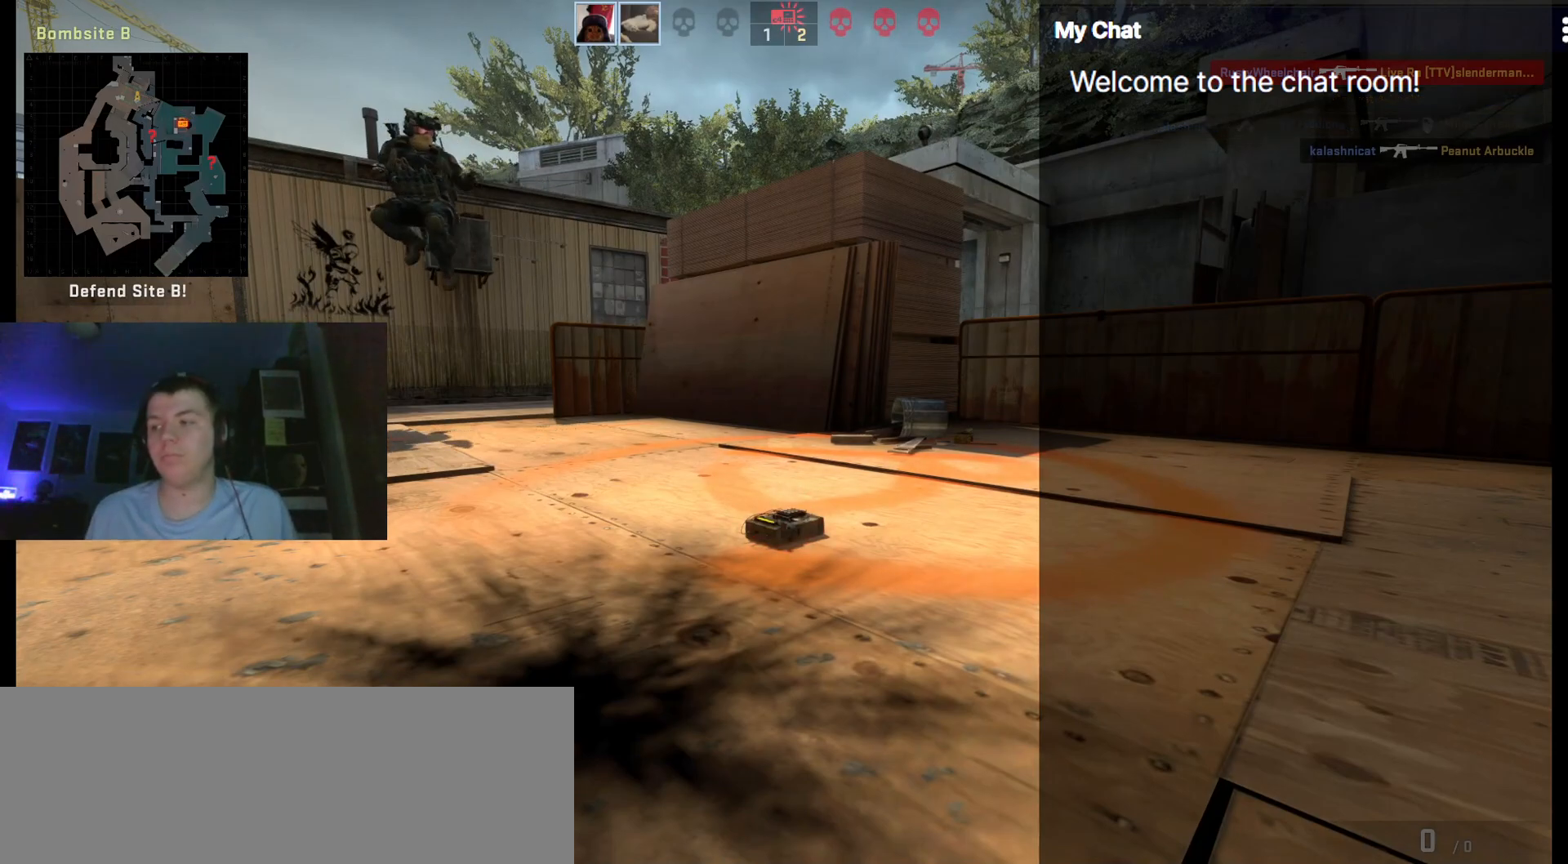
{"keys": [], "events": []}
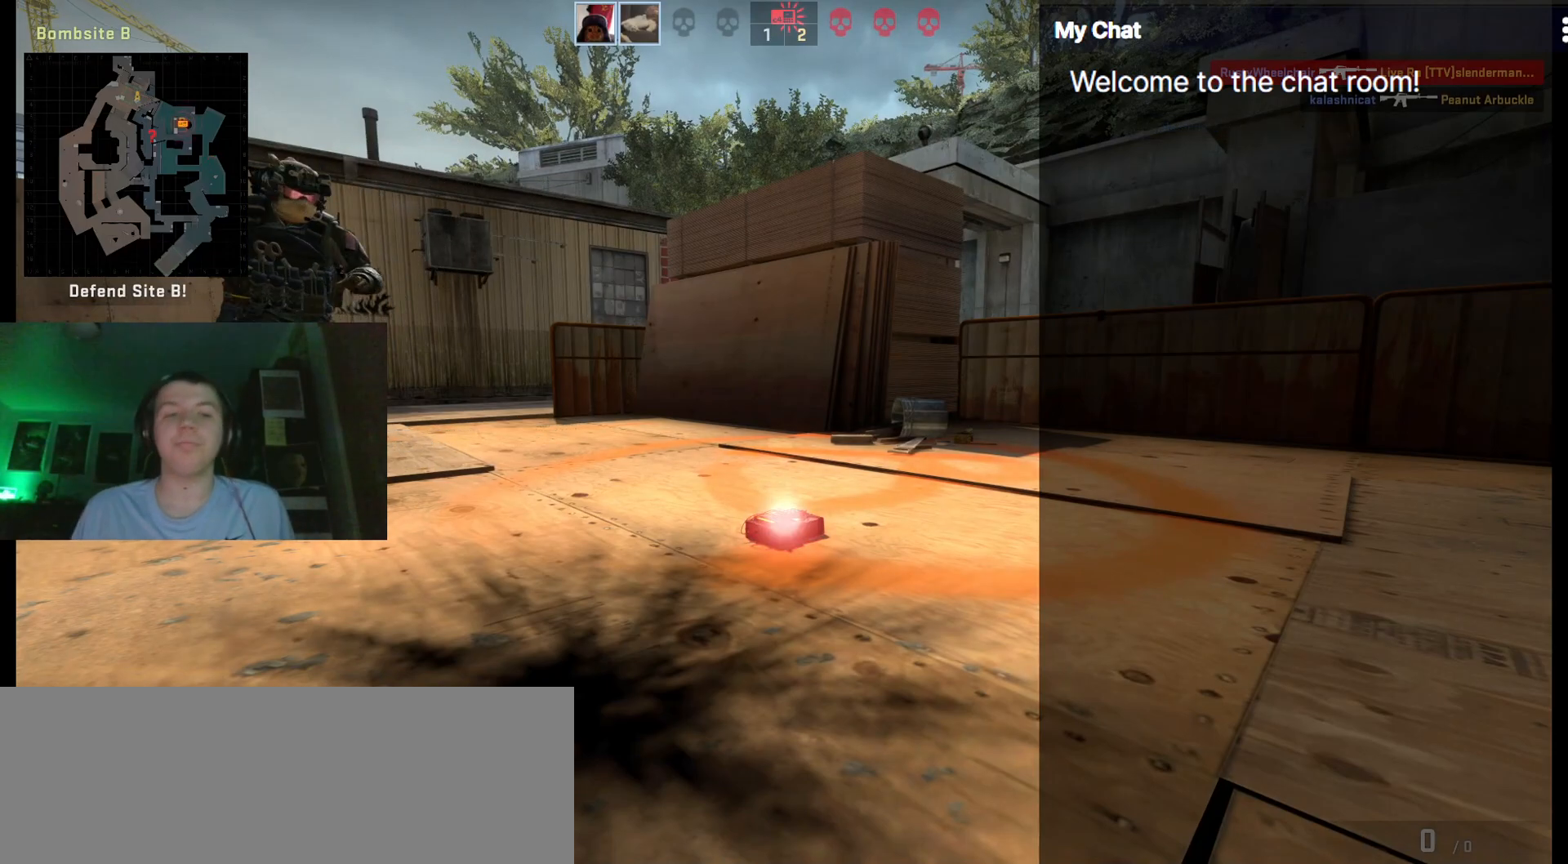
{"keys": [], "events": []}
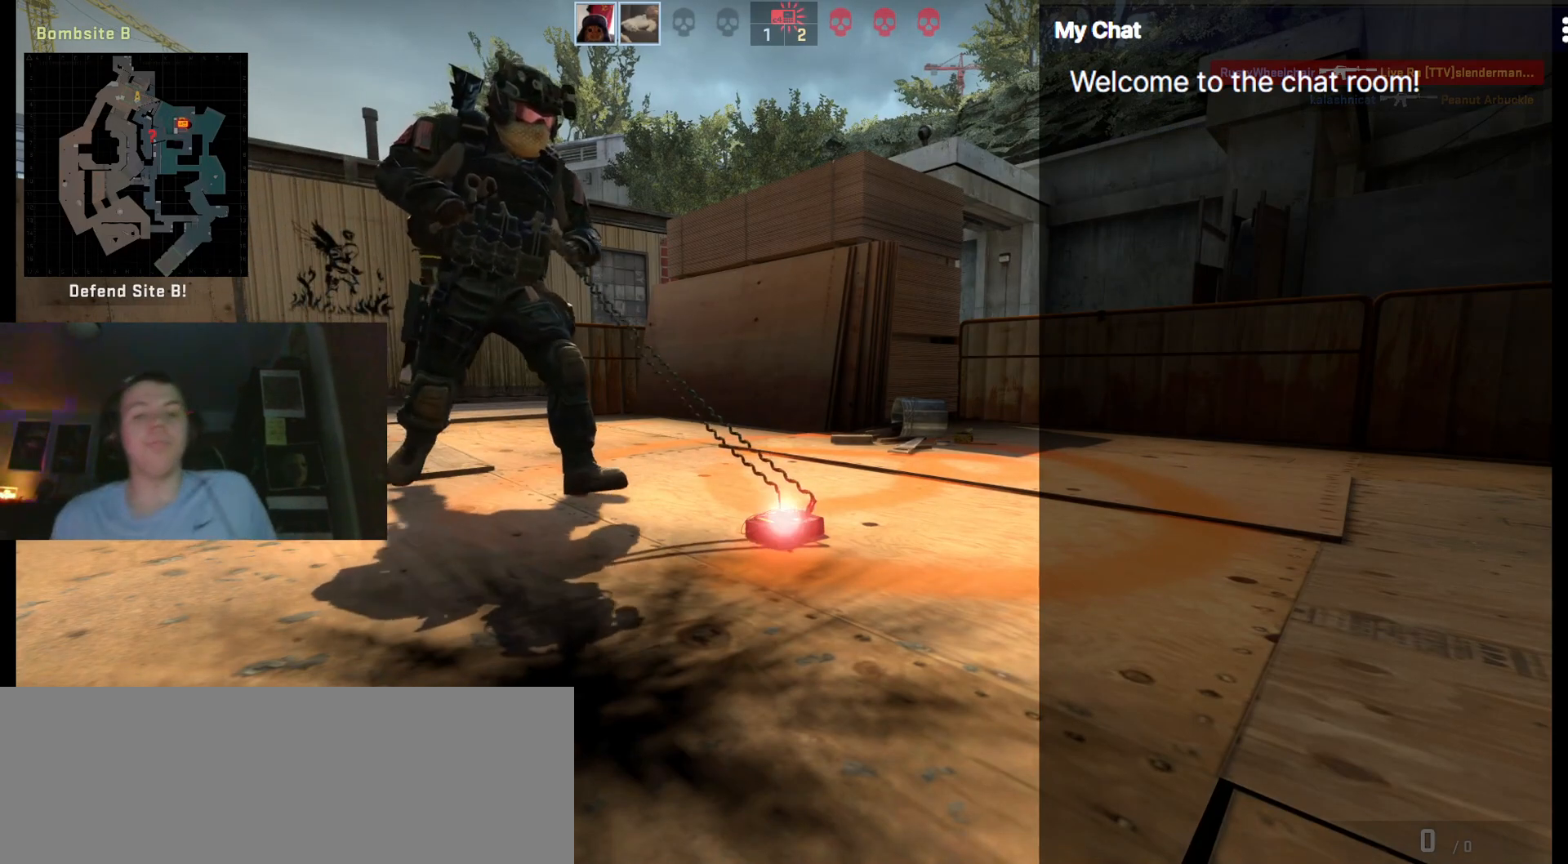
{"keys": [], "events": []}
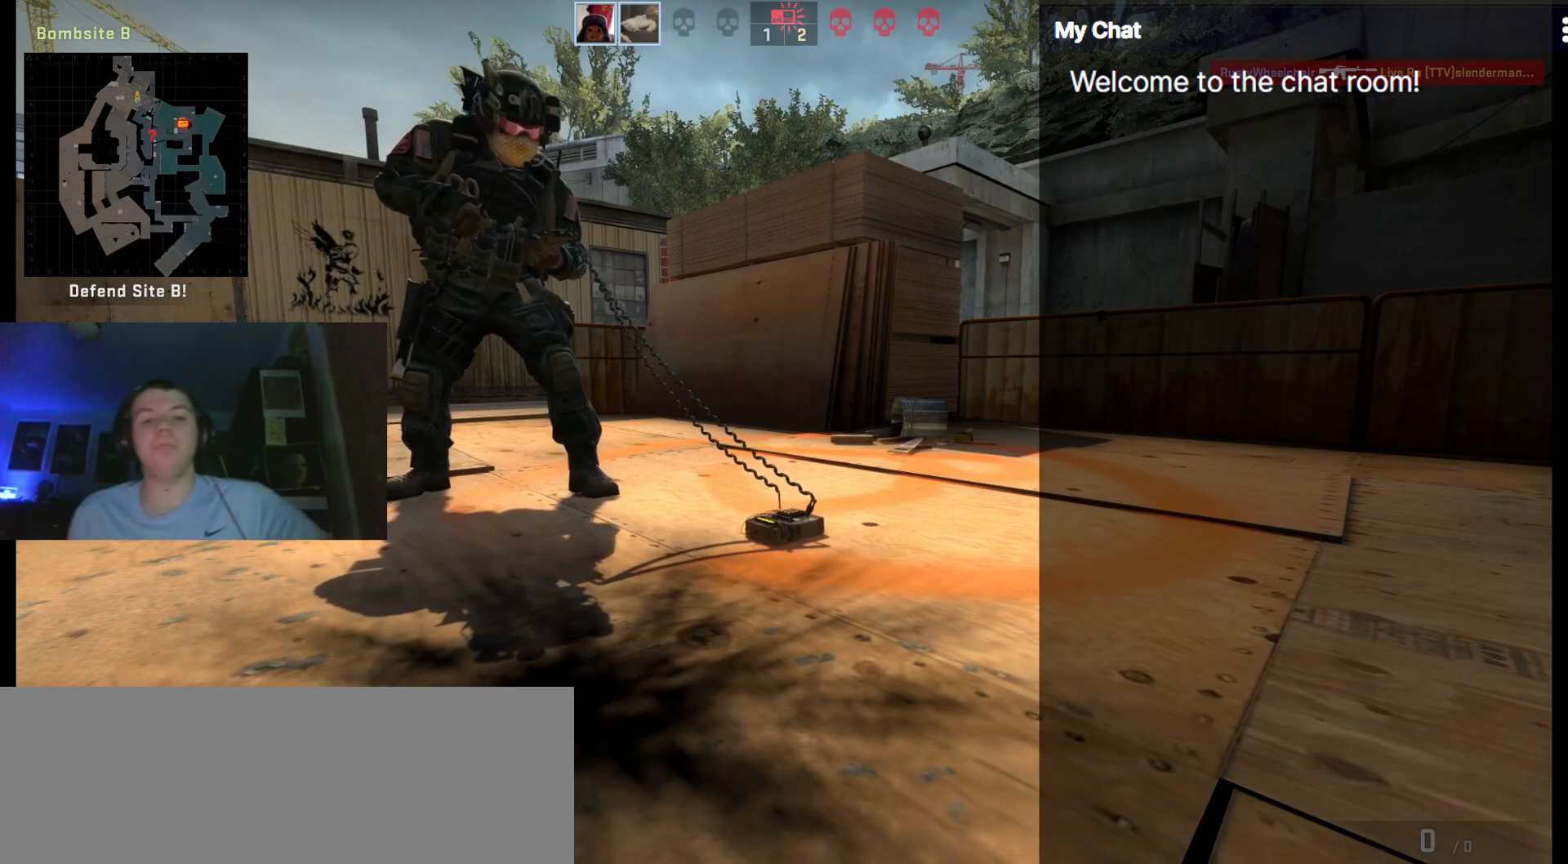
{"keys": [], "events": []}
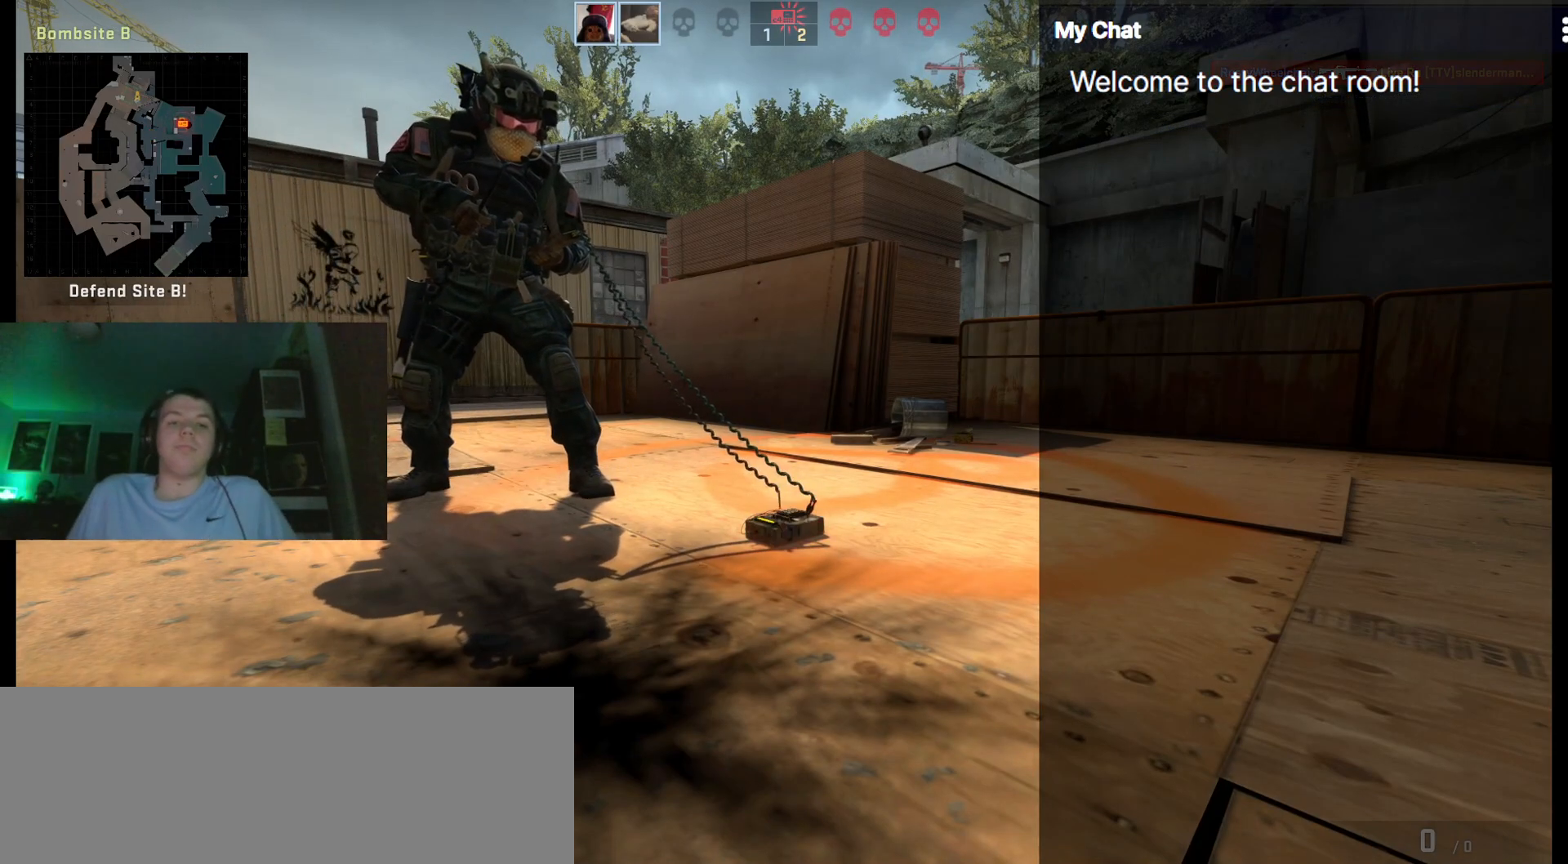
{"keys": [], "events": []}
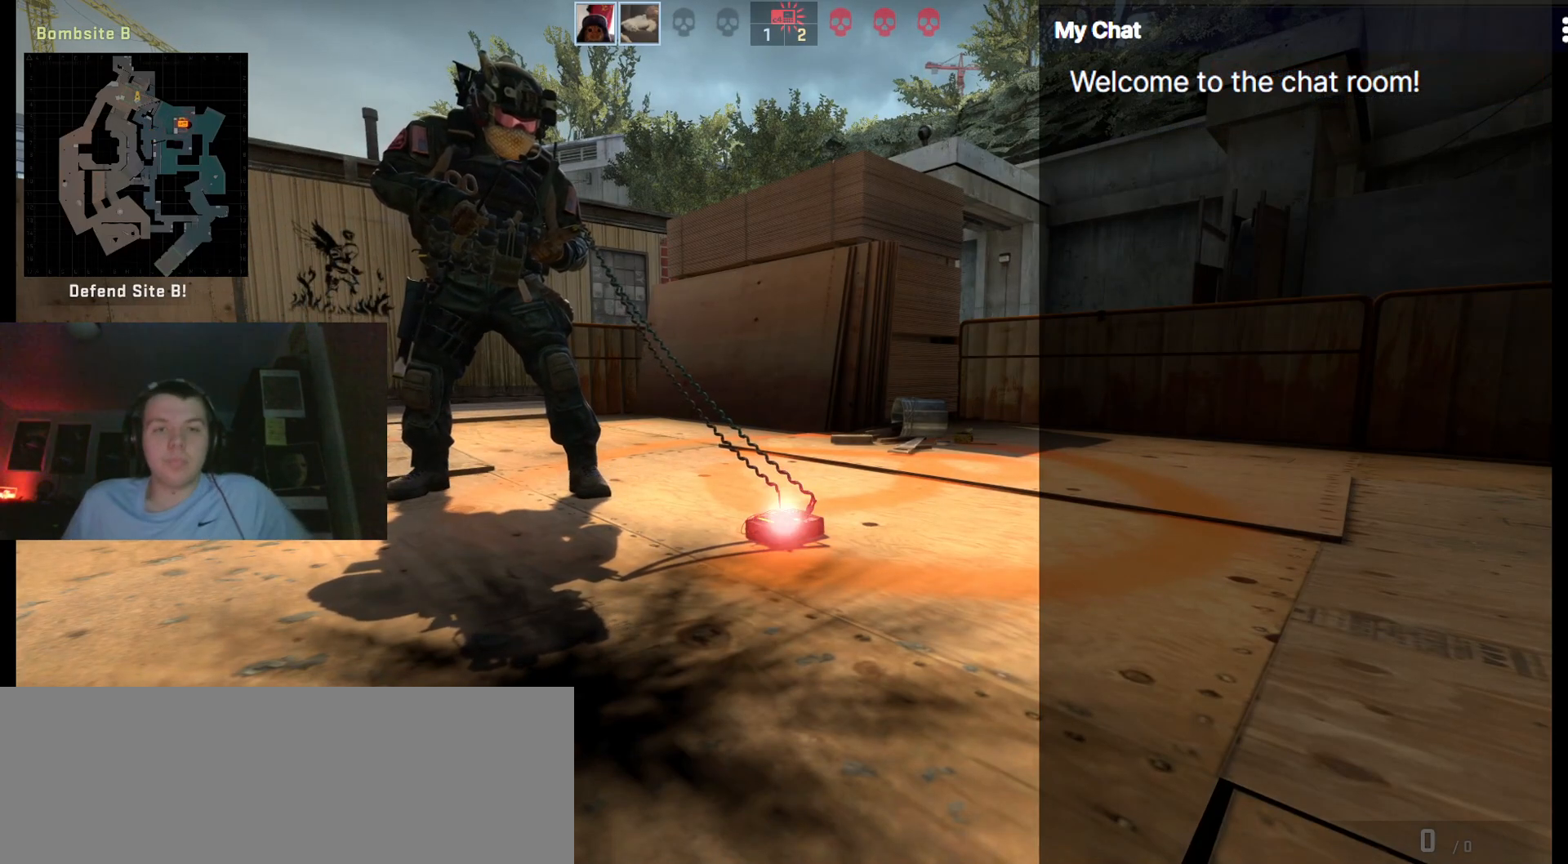
{"keys": [], "events": []}
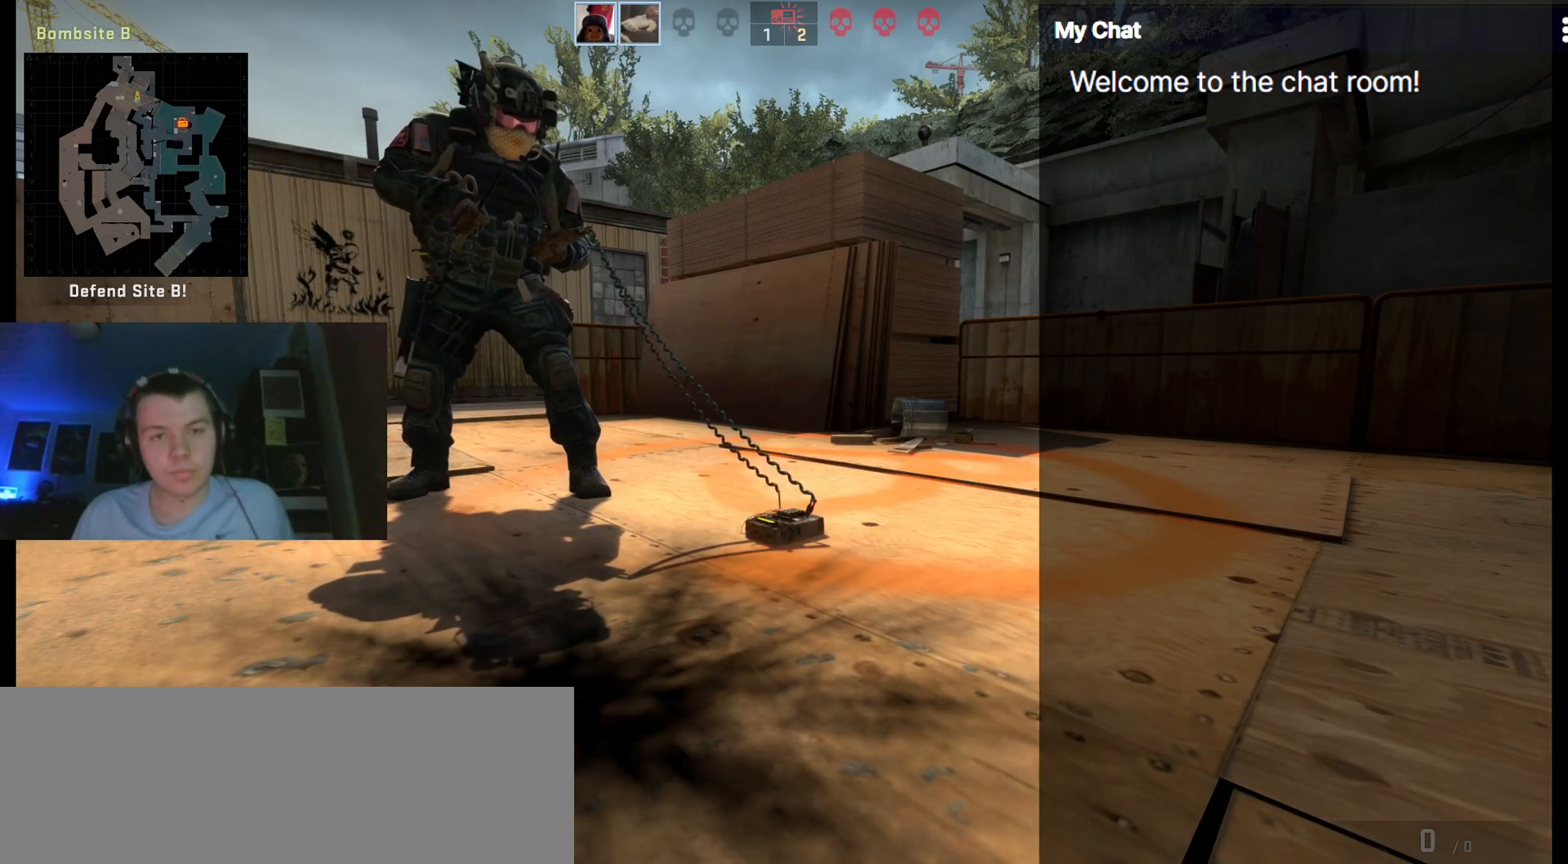
{"keys": ["tab"], "events": [[283, "tab", "down"]]}
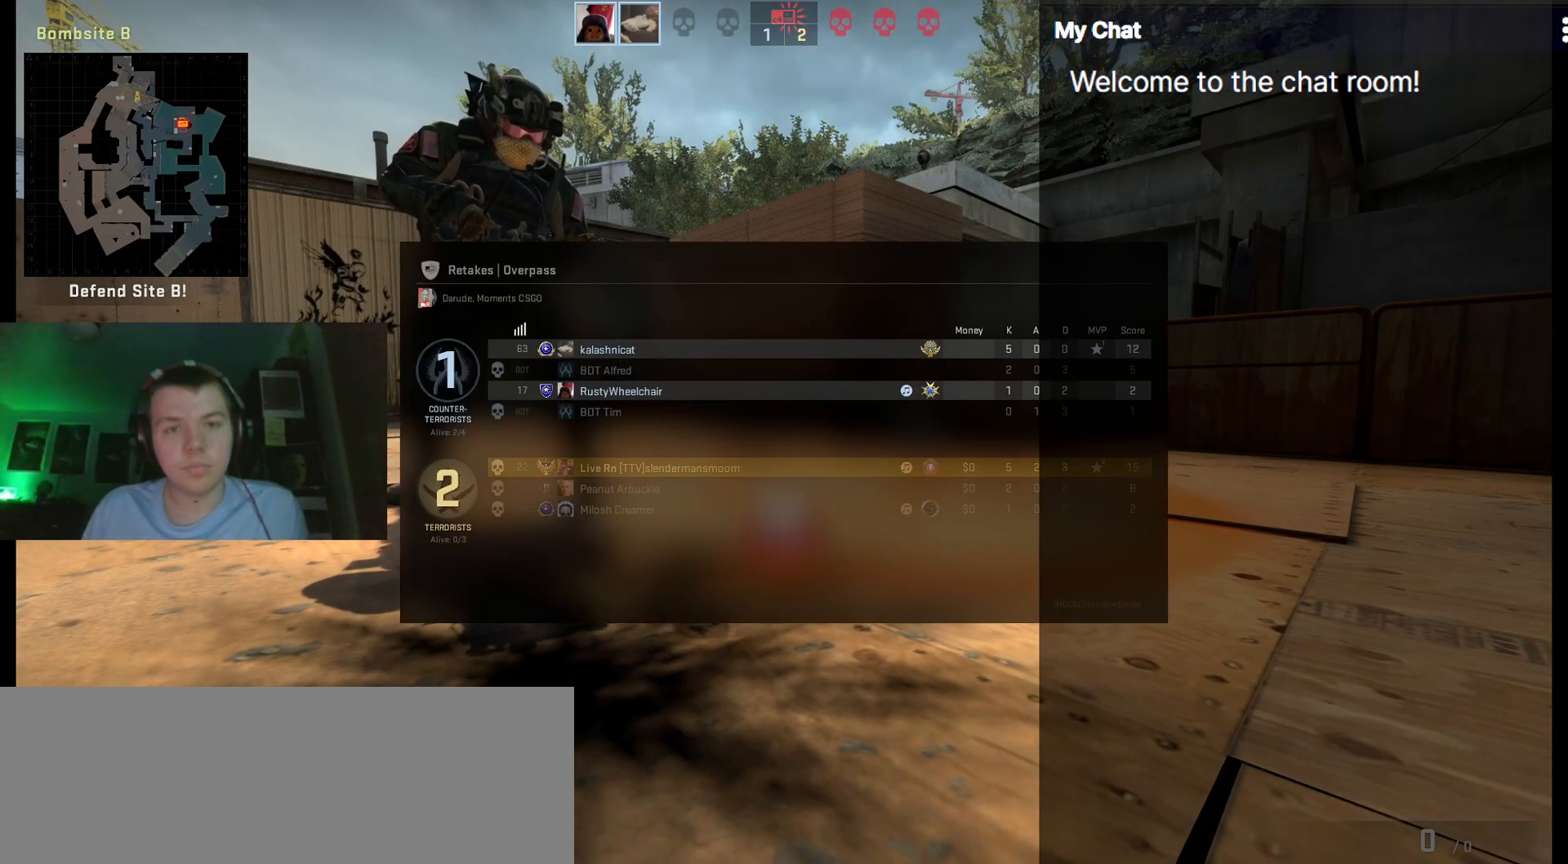
{"keys": ["tab"], "events": []}
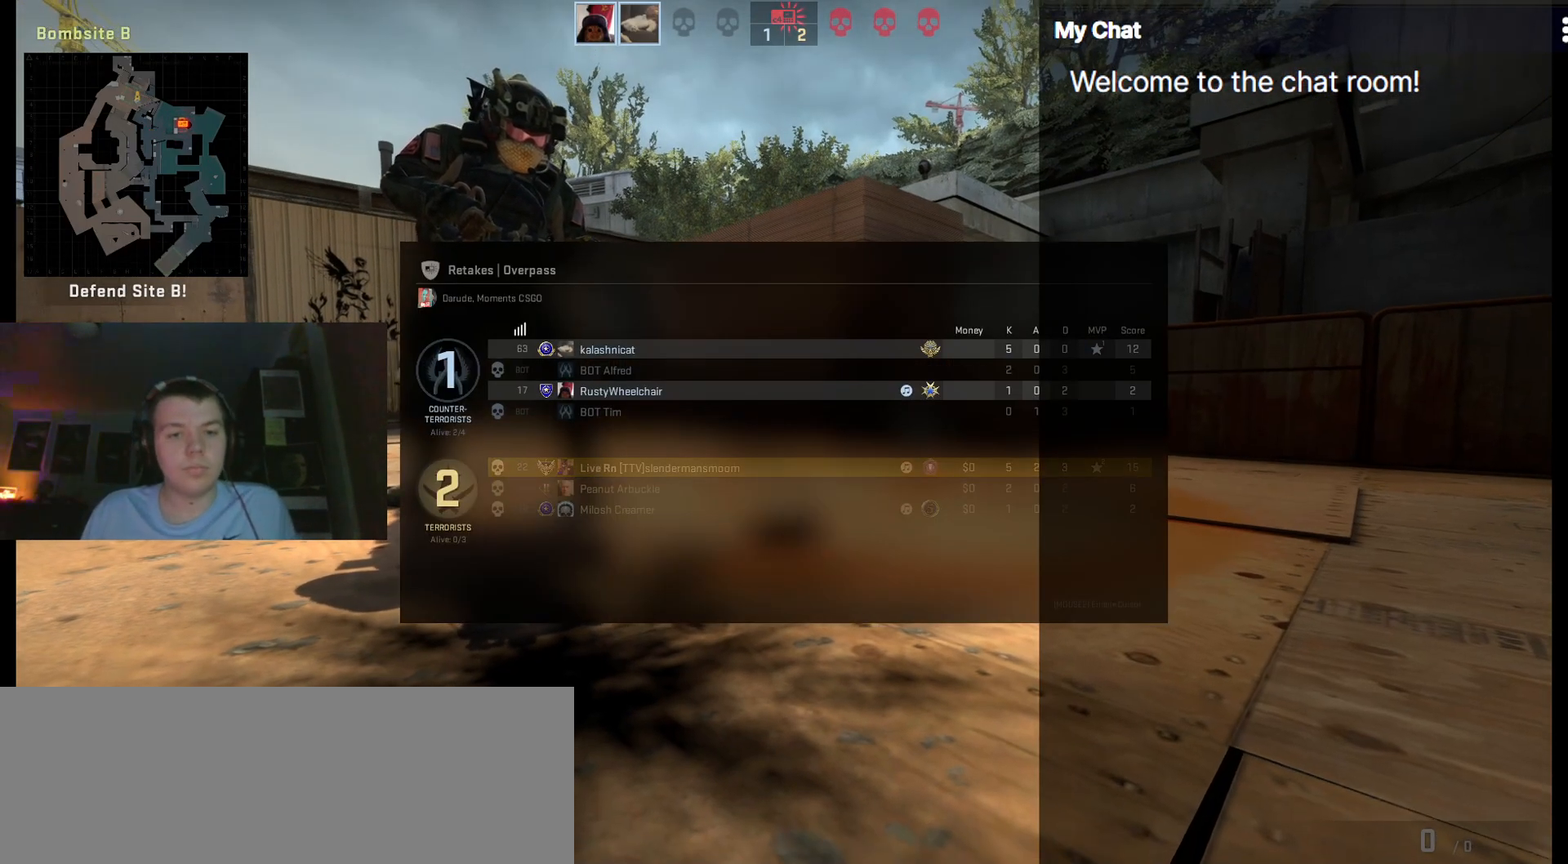
{"keys": ["tab"], "events": []}
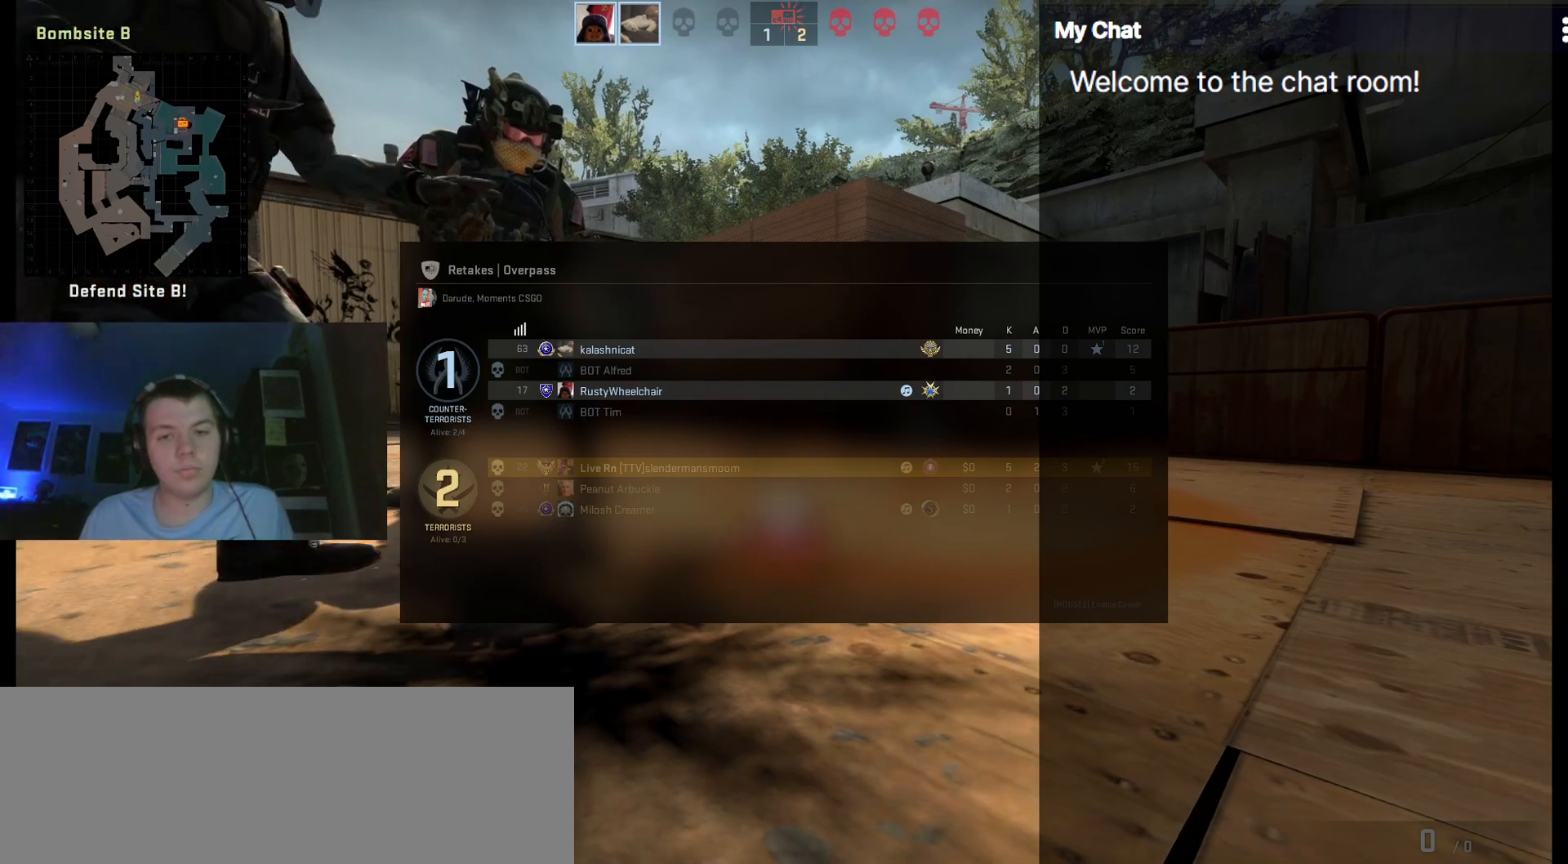
{"keys": ["tab"], "events": []}
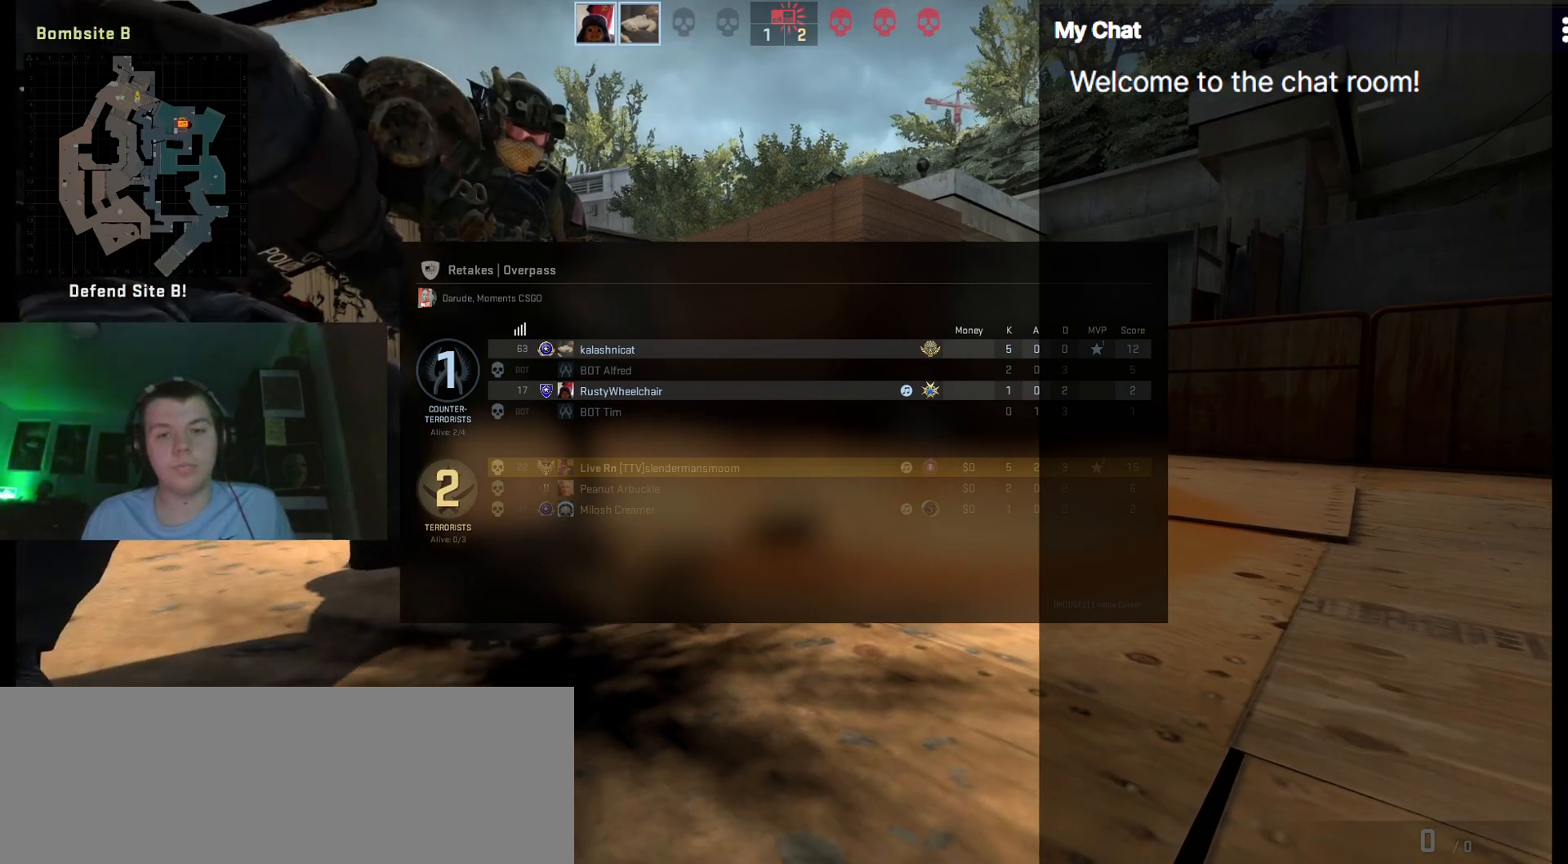
{"keys": ["tab"], "events": []}
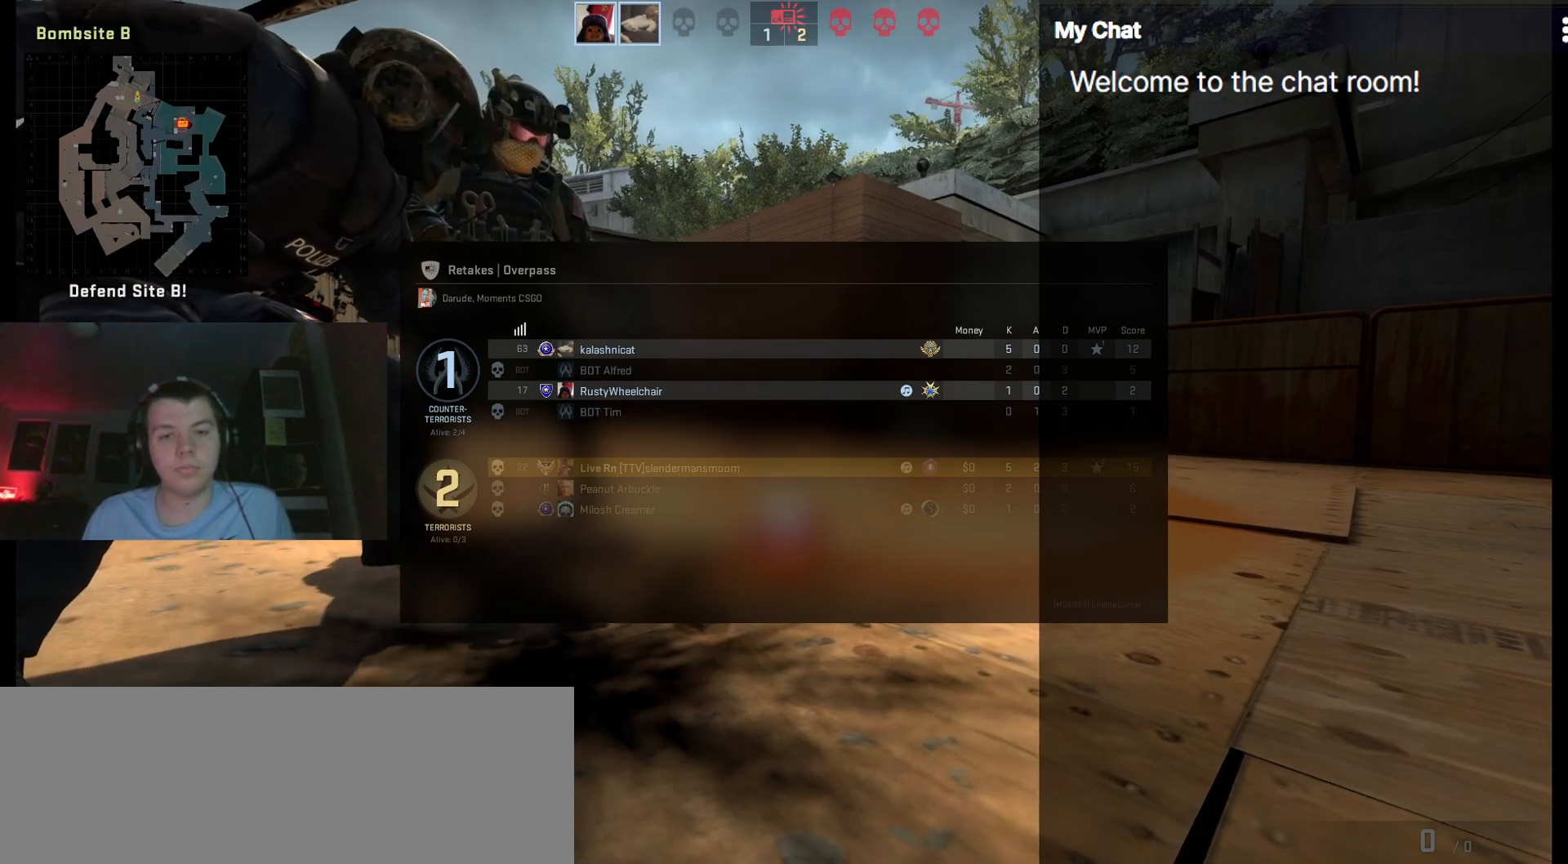
{"keys": ["tab"], "events": []}
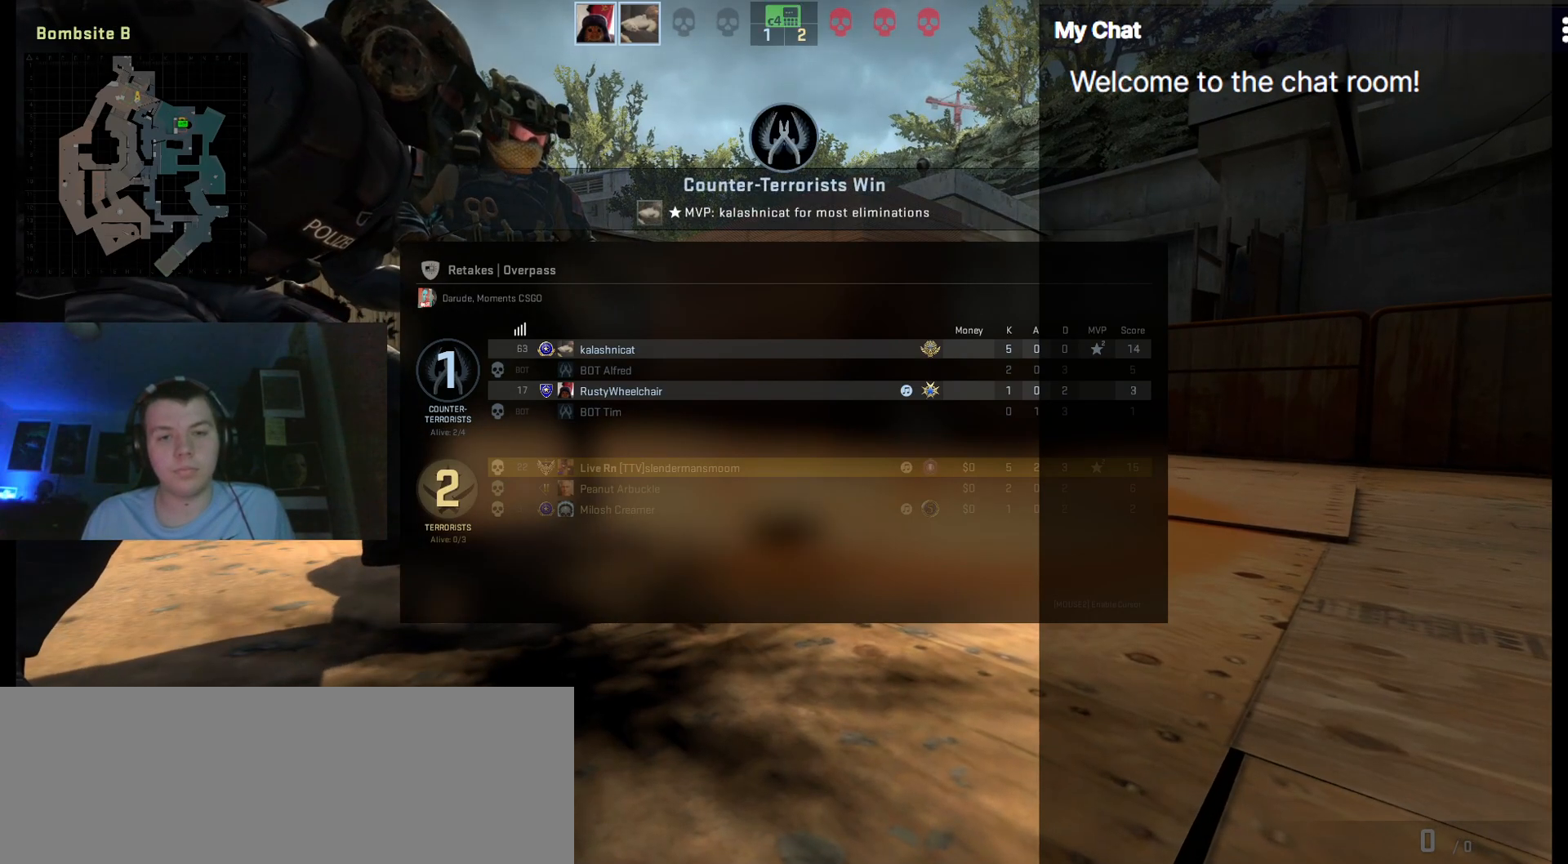
{"keys": [], "events": [[283, "tab", "up"]]}
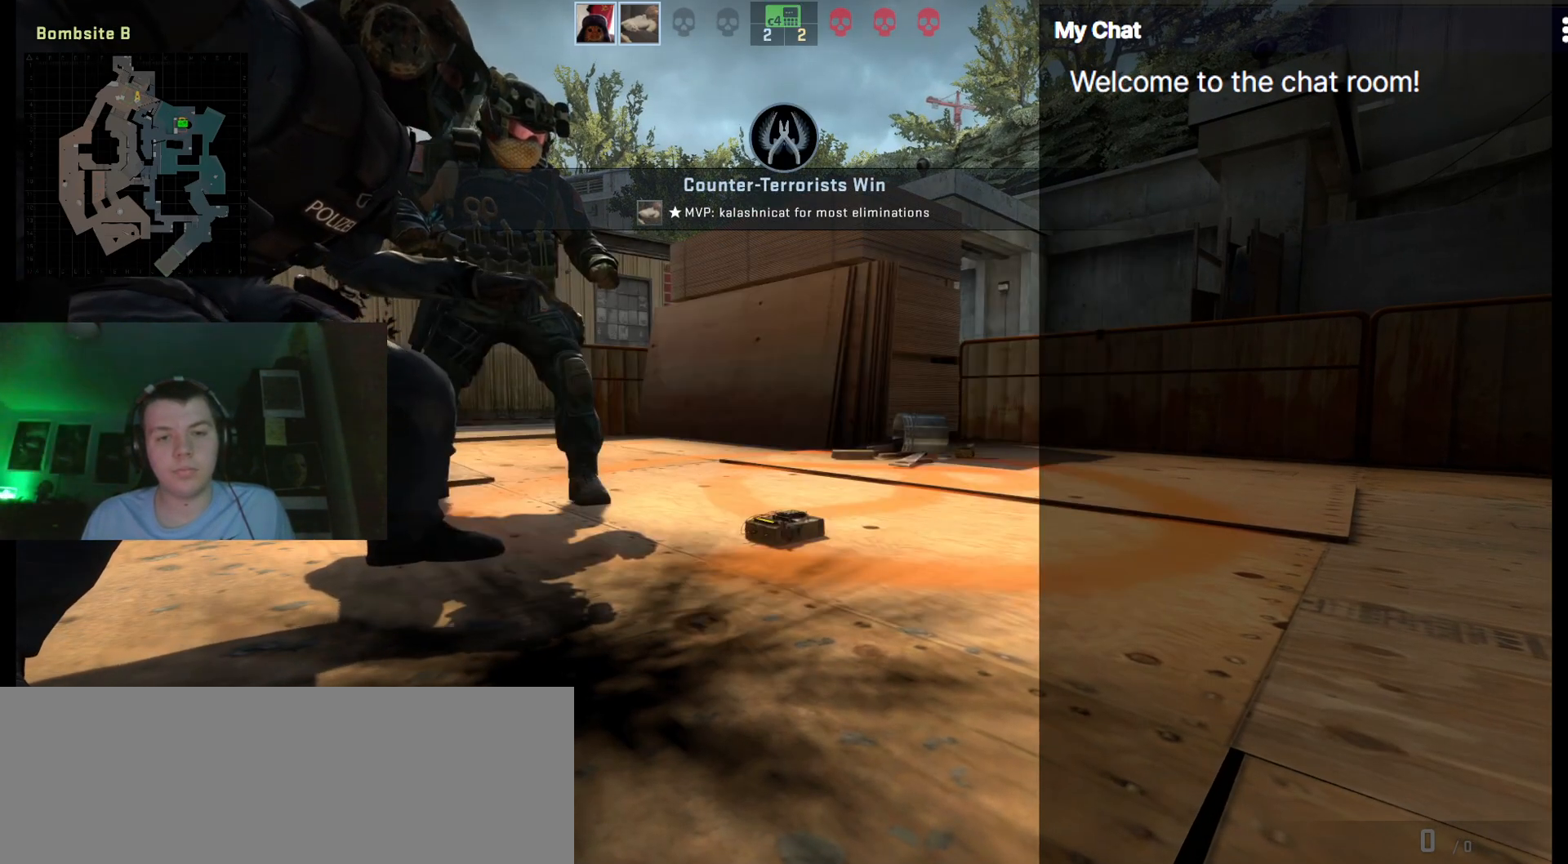
{"keys": [], "events": []}
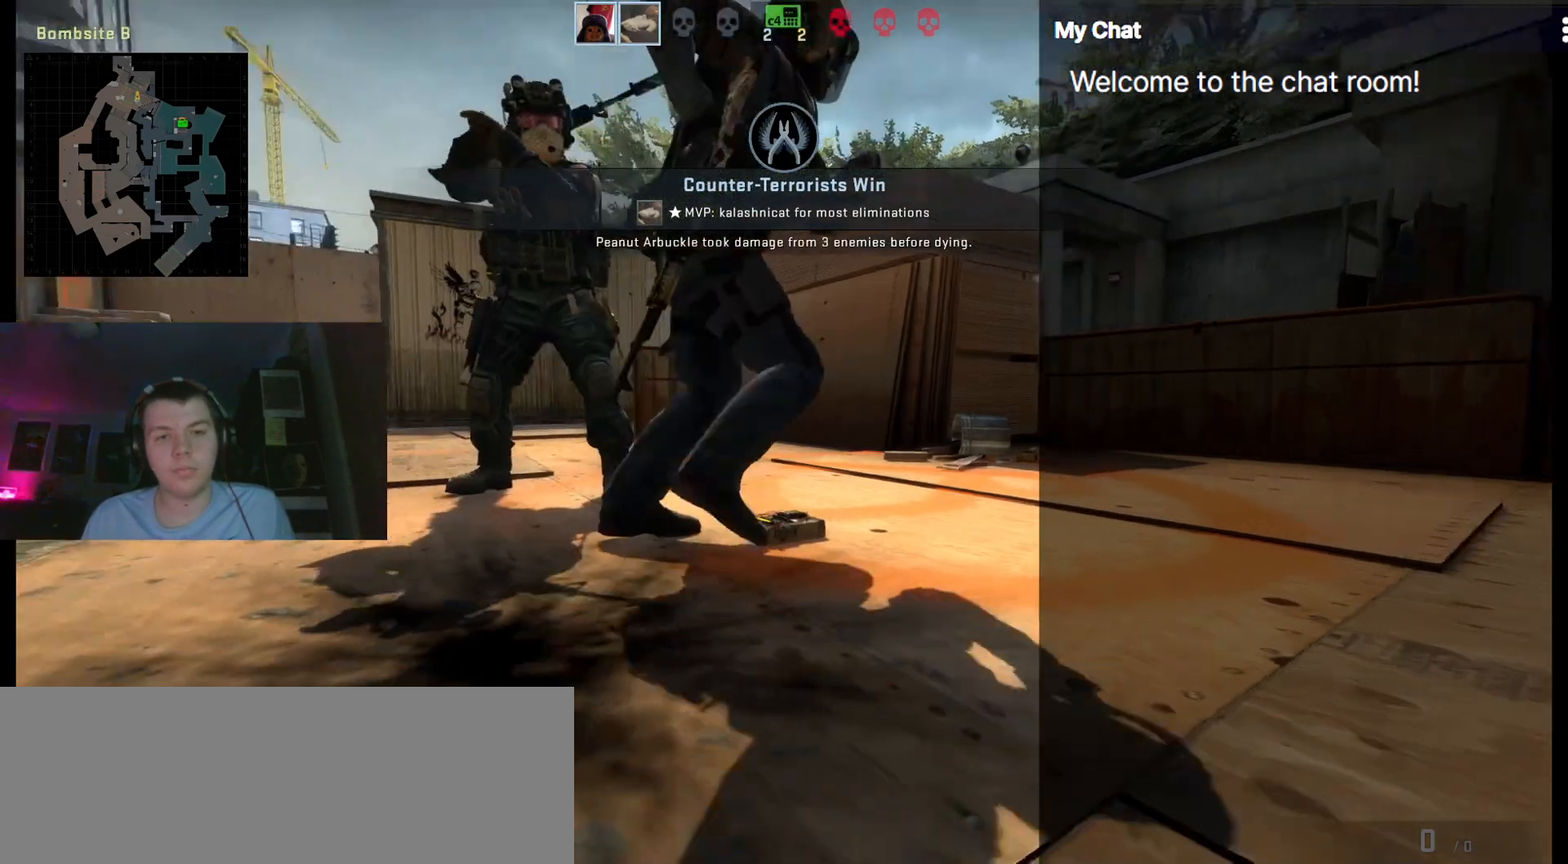
{"keys": [], "events": []}
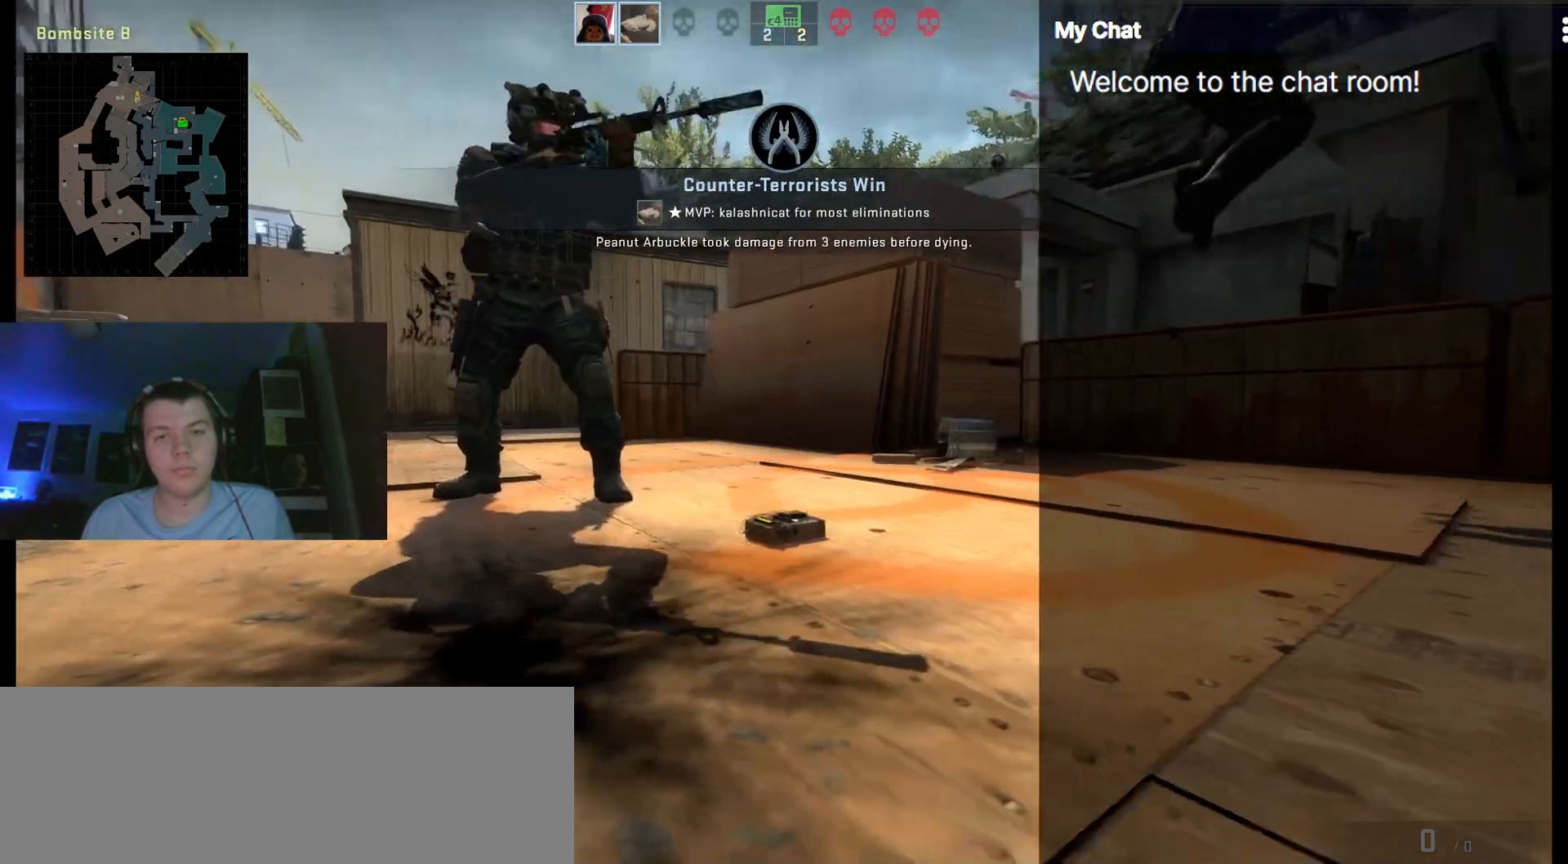
{"keys": [], "events": []}
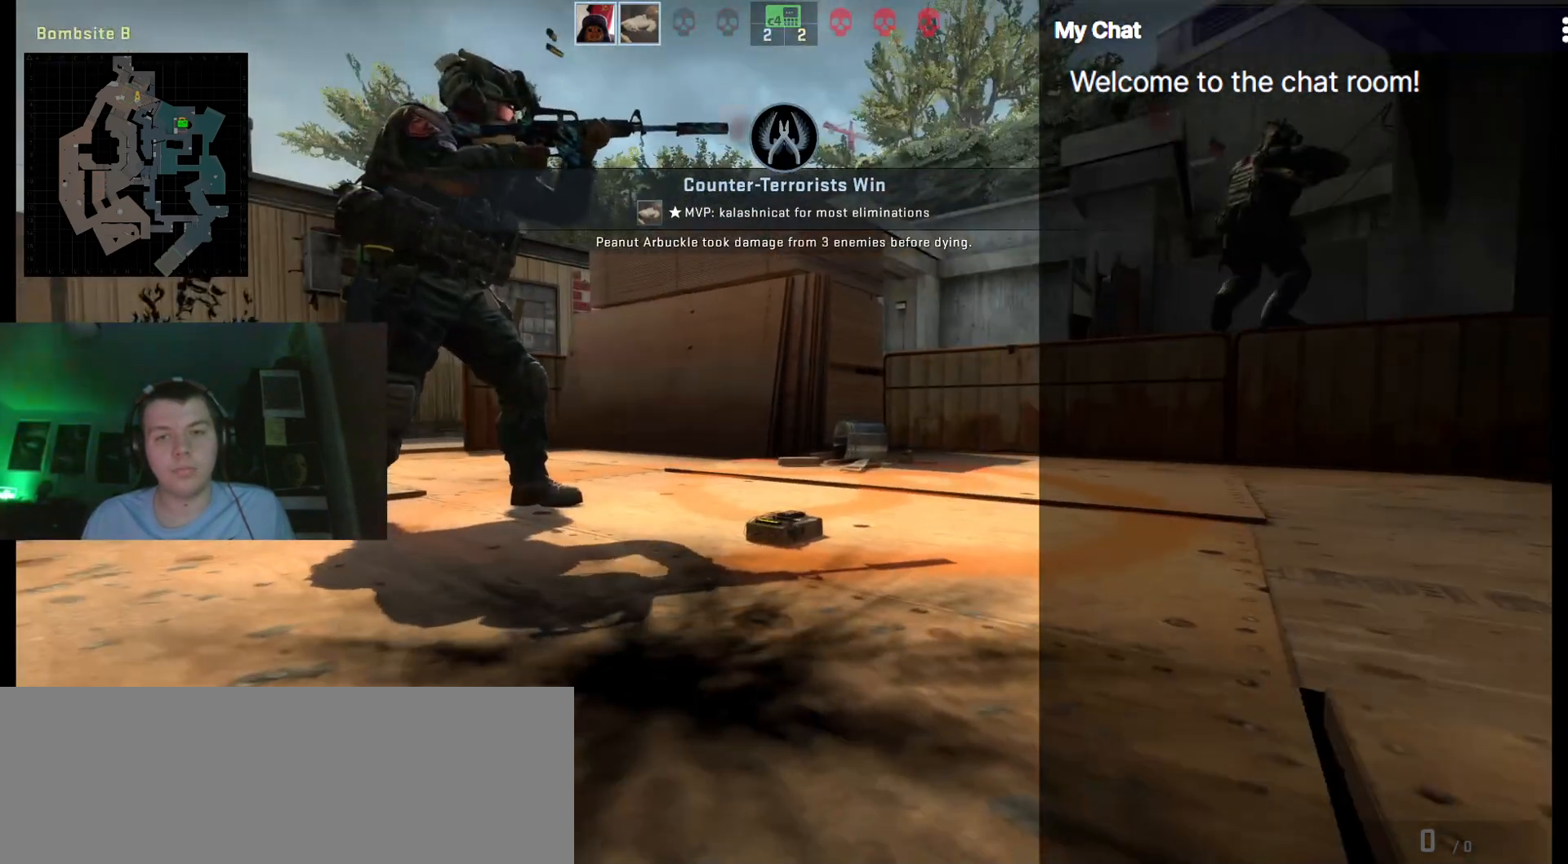
{"keys": [], "events": []}
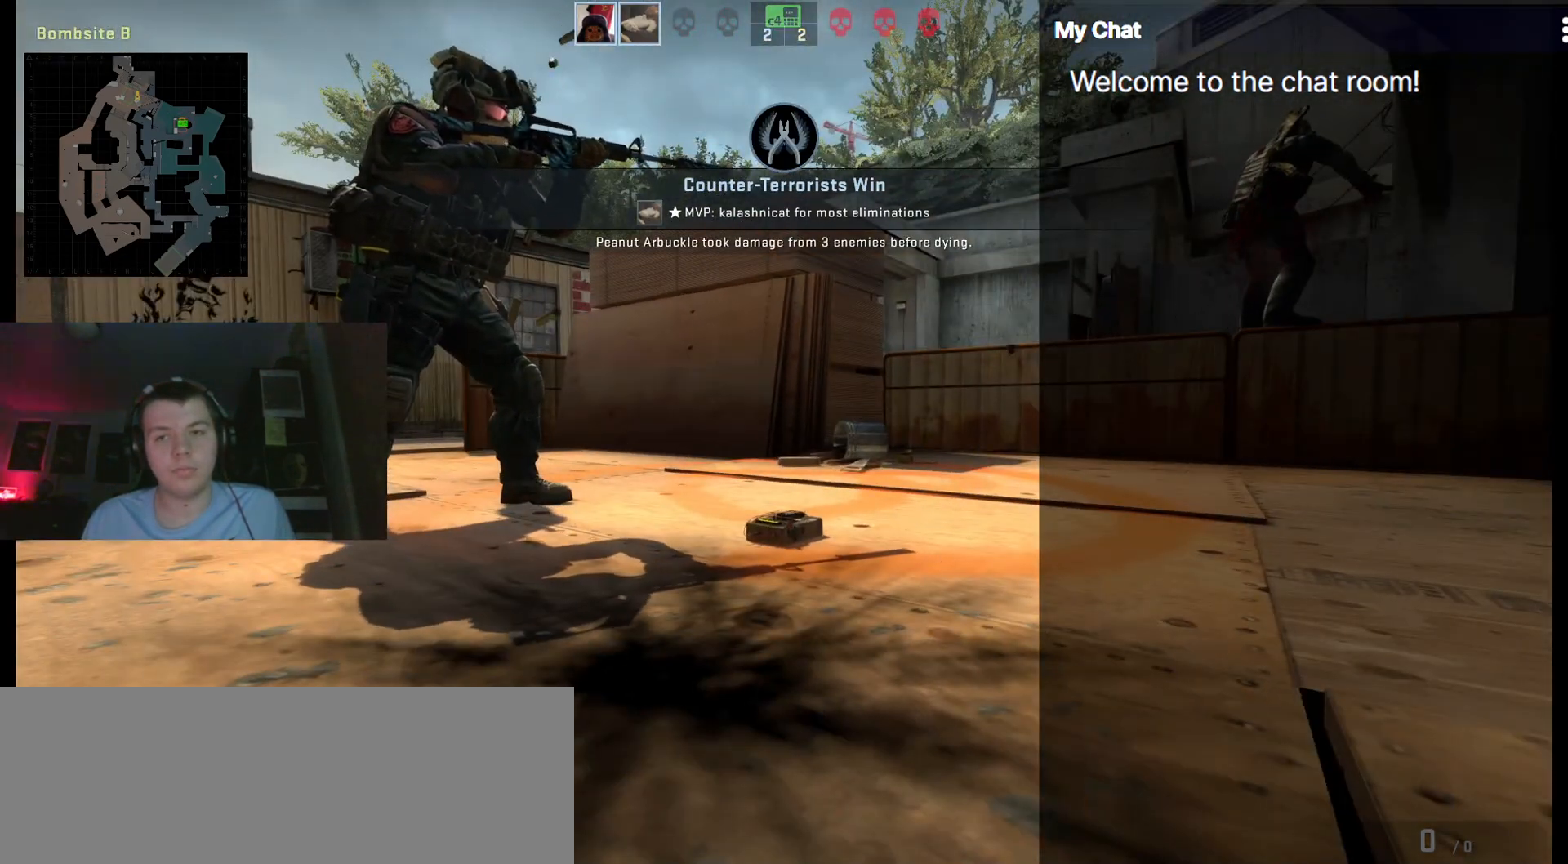
{"keys": [], "events": []}
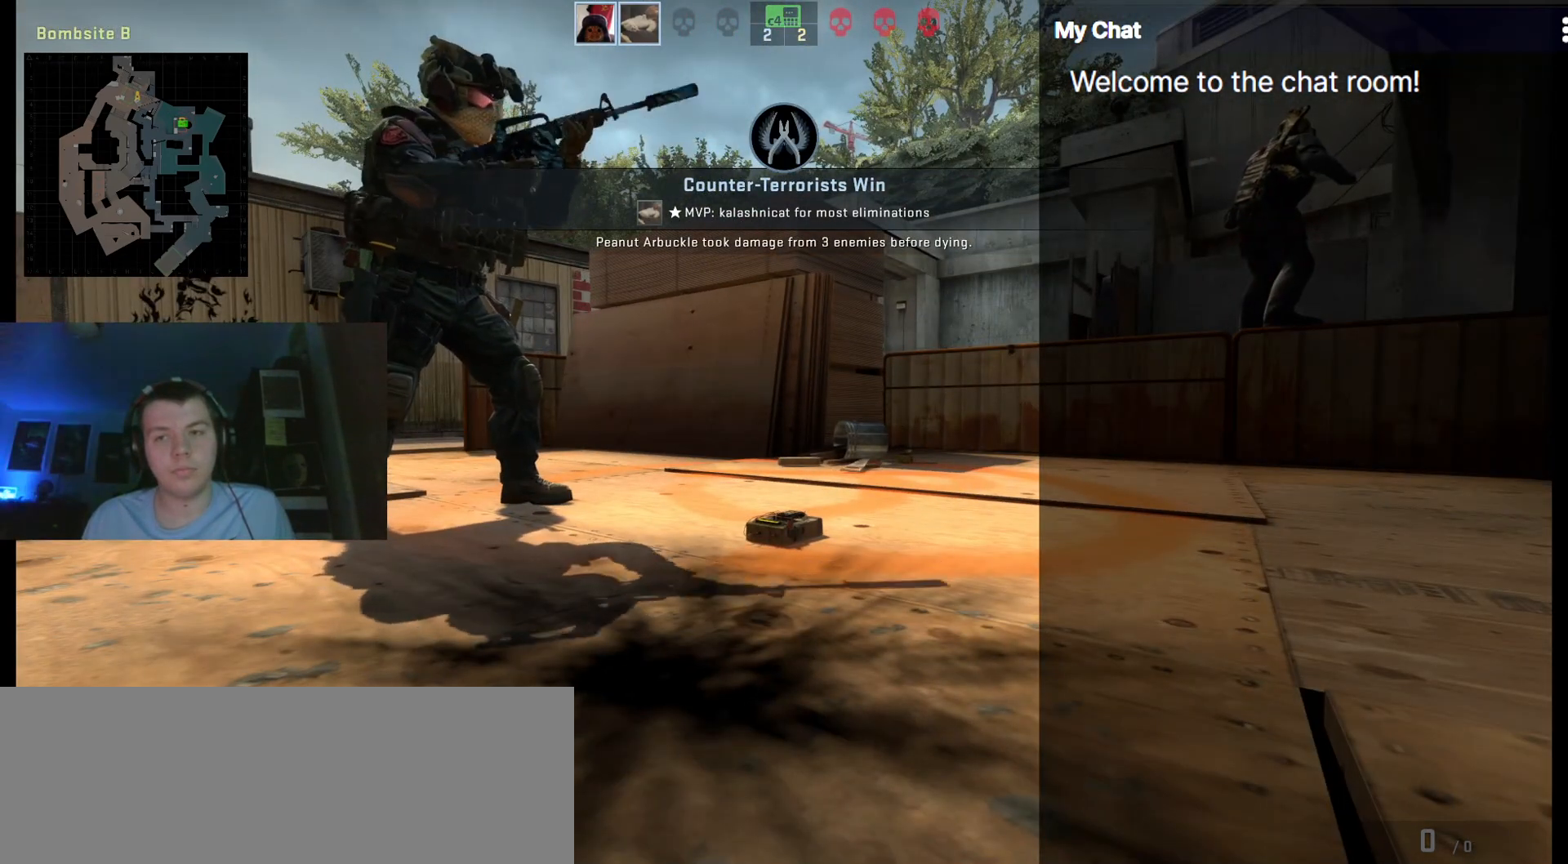
{"keys": [], "events": []}
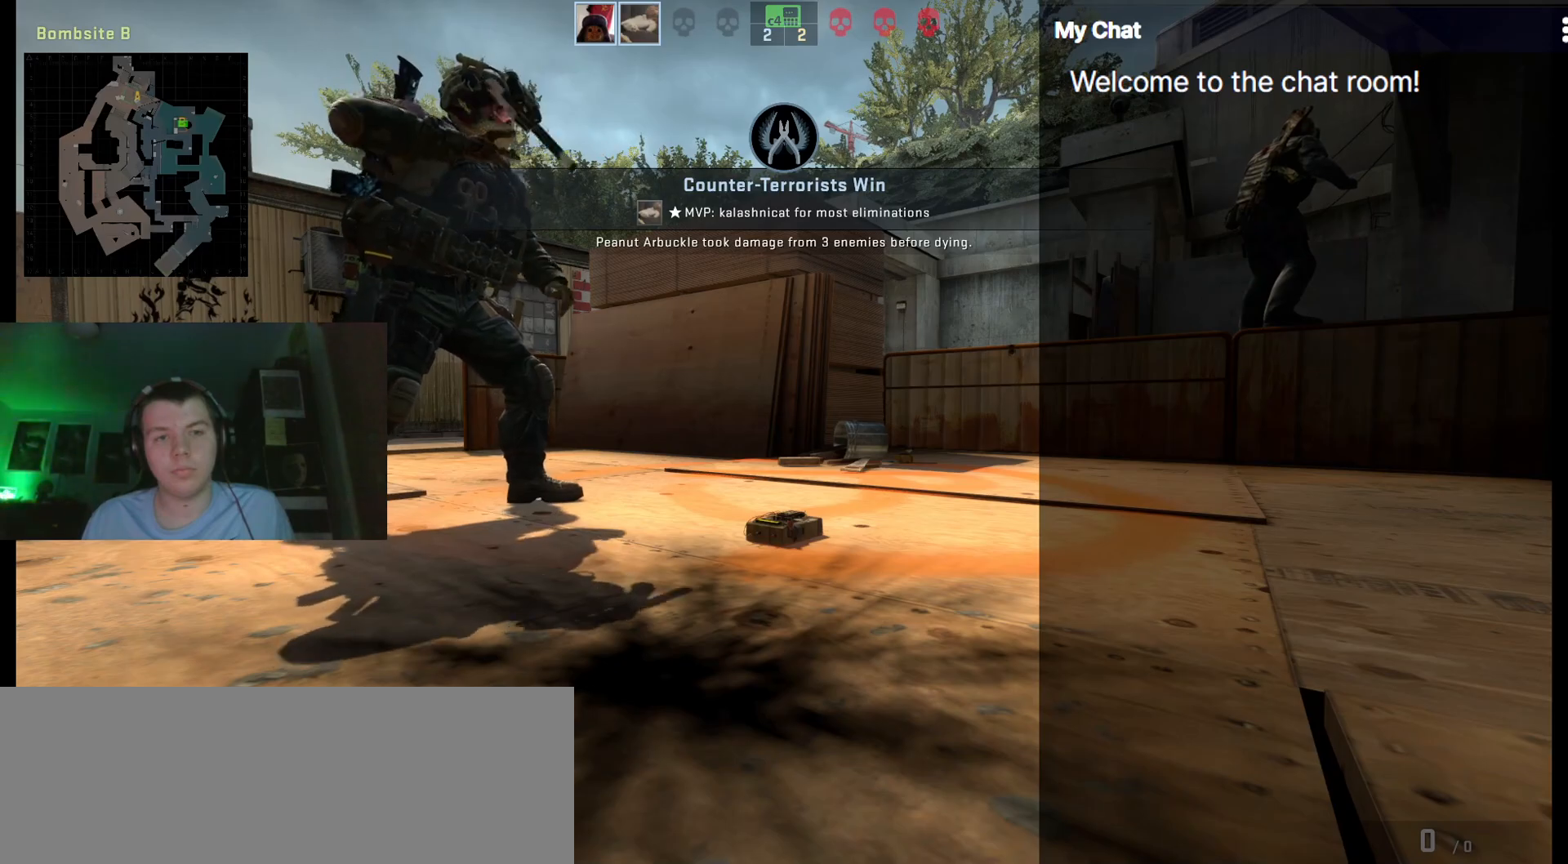
{"keys": [], "events": []}